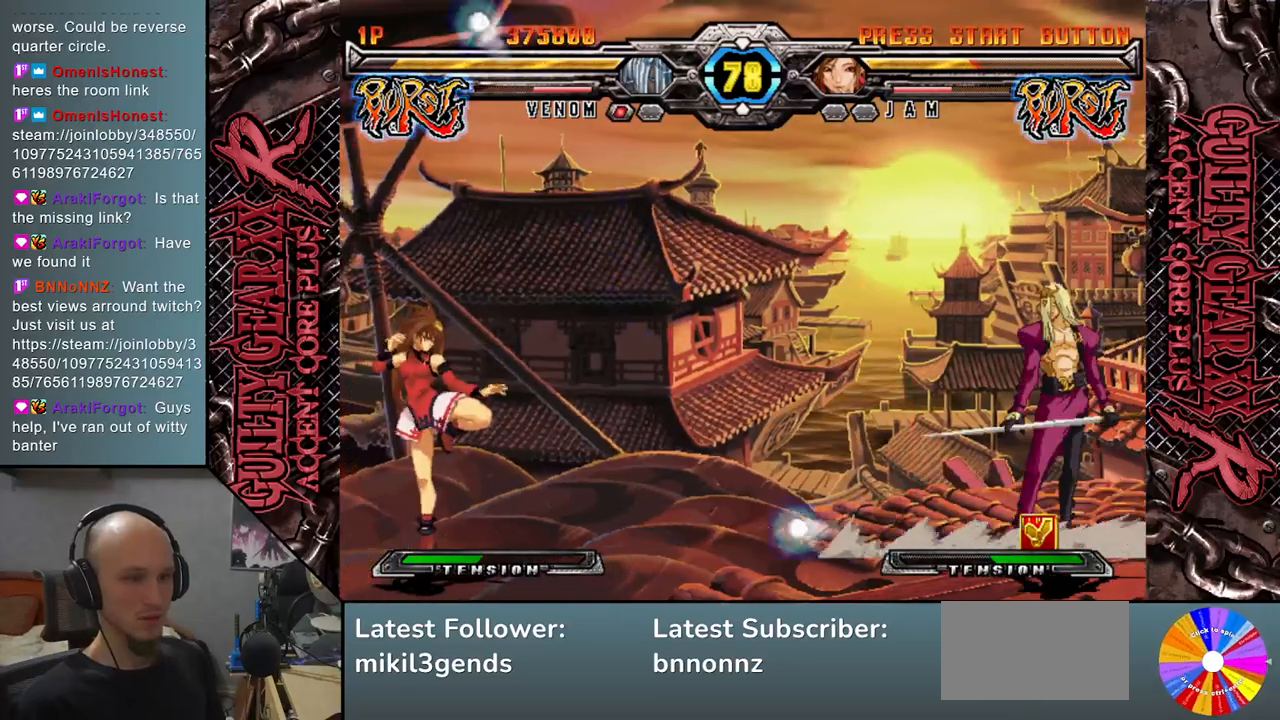
Gameplay with a controller (arcade stick); each line is a JSON object with the inputs held at the frame after it. "events" lists button and stick changes between this image and that frame as [ms after this image, input, new state], when the widget could be followed in between. Not read: L3 R3 other_buttons.
{"buttons": [], "left_stick": "left", "events": [[83, "left_stick", "left"], [133, "left_stick", "center"], [200, "left_stick", "left"]]}
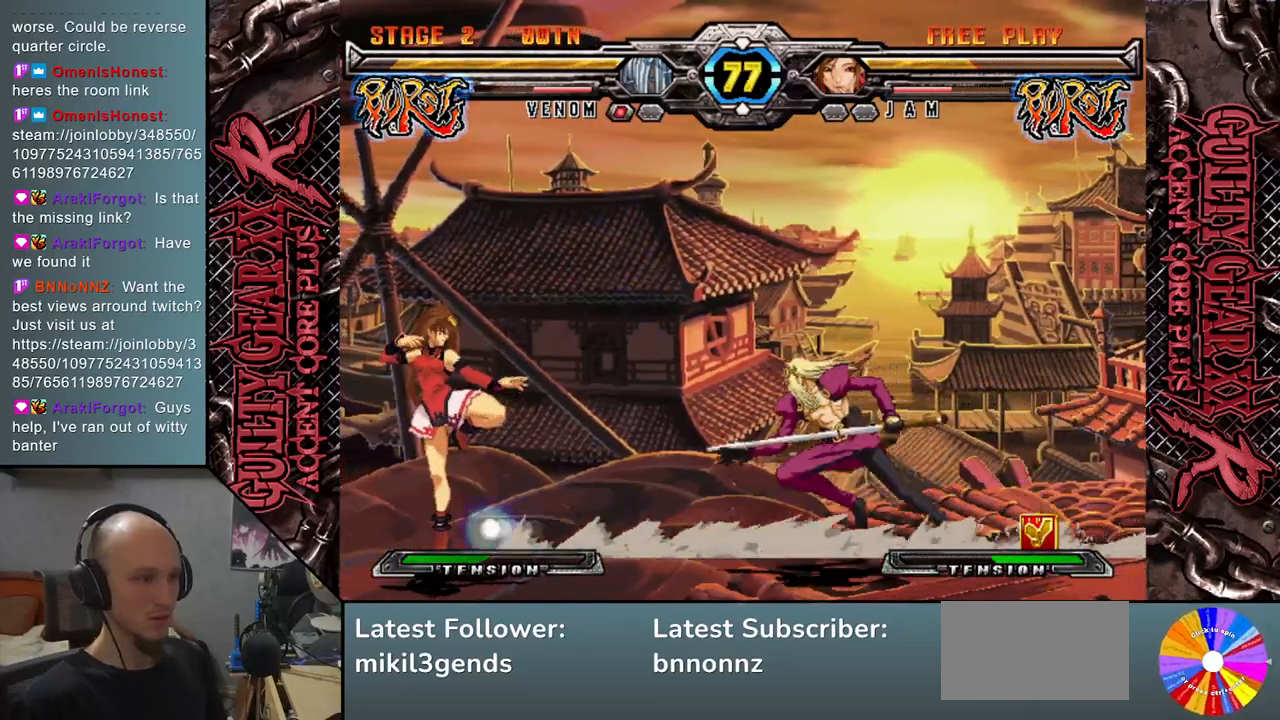
{"buttons": ["CROSS"], "left_stick": "down", "events": [[250, "SQUARE", "down"], [250, "left_stick", "down"], [333, "SQUARE", "up"], [433, "CROSS", "down"]]}
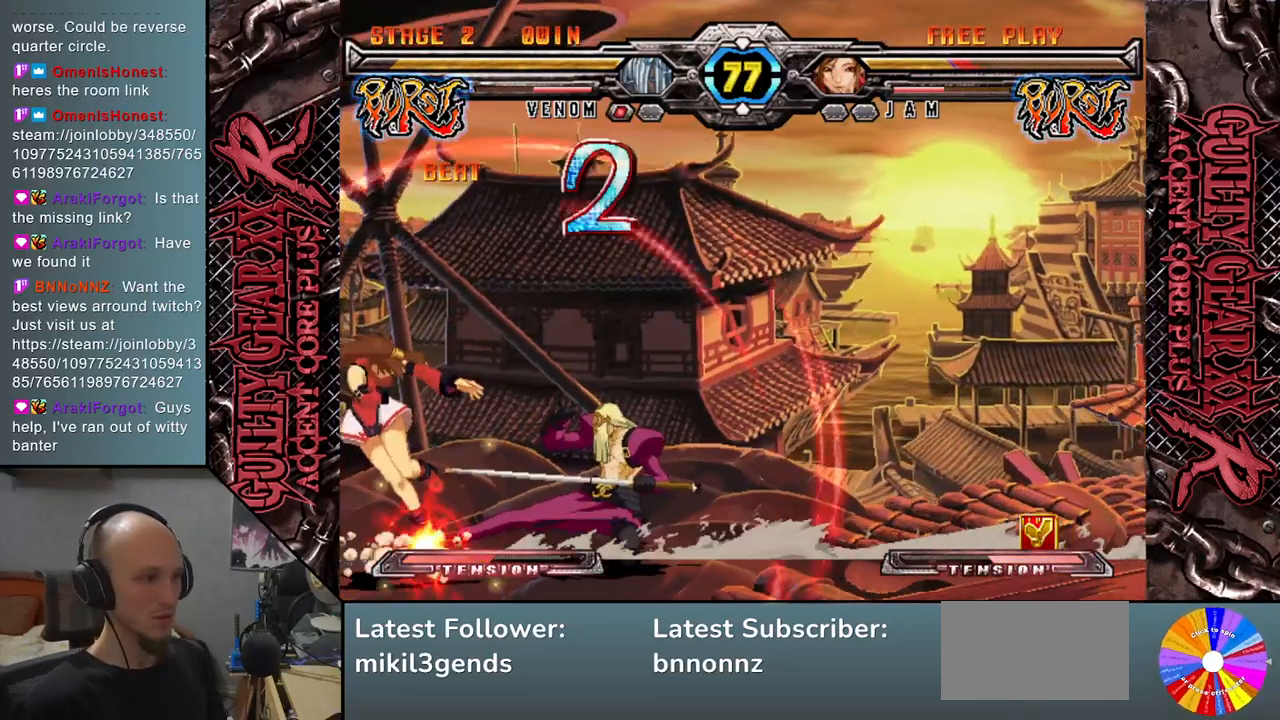
{"buttons": [], "left_stick": "left", "events": [[33, "CROSS", "up"], [133, "left_stick", "left"], [217, "left_stick", "down"], [300, "R2", "down"], [300, "left_stick", "left"], [383, "left_stick", "down"], [417, "R2", "up"], [467, "left_stick", "left"]]}
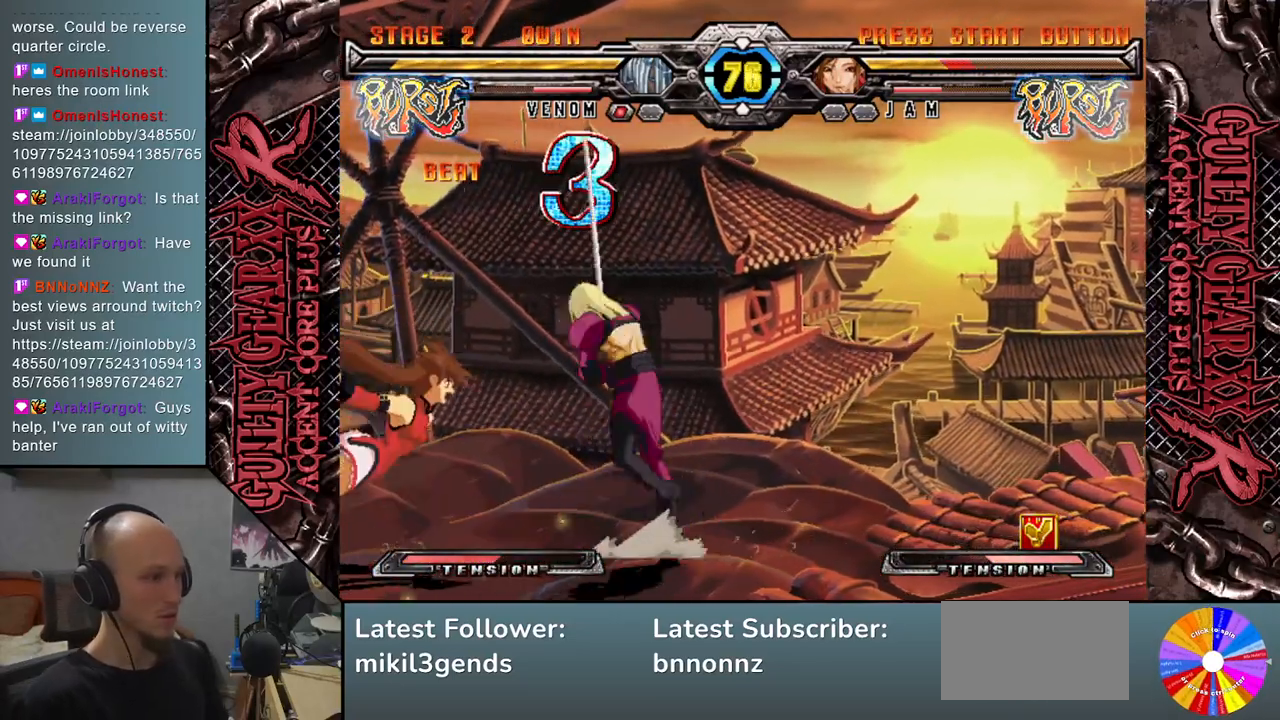
{"buttons": ["L2"], "left_stick": "center", "events": [[17, "R2", "down"], [50, "left_stick", "down"], [133, "R2", "up"], [150, "left_stick", "left"], [250, "left_stick", "down"], [267, "L2", "down"], [350, "left_stick", "left"], [367, "L2", "up"], [400, "left_stick", "center"], [483, "L2", "down"]]}
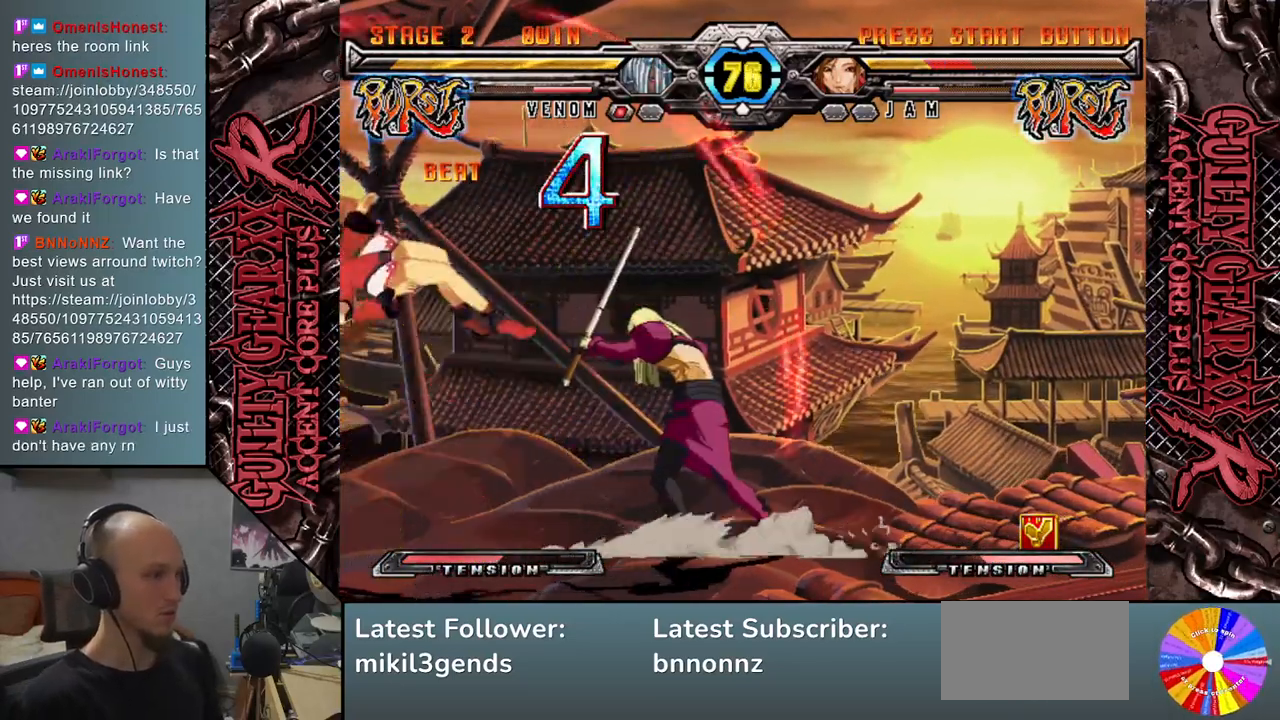
{"buttons": [], "left_stick": "left", "events": [[50, "L2", "up"], [83, "left_stick", "left"], [133, "L2", "down"], [200, "L2", "up"], [300, "L2", "down"], [433, "L2", "up"]]}
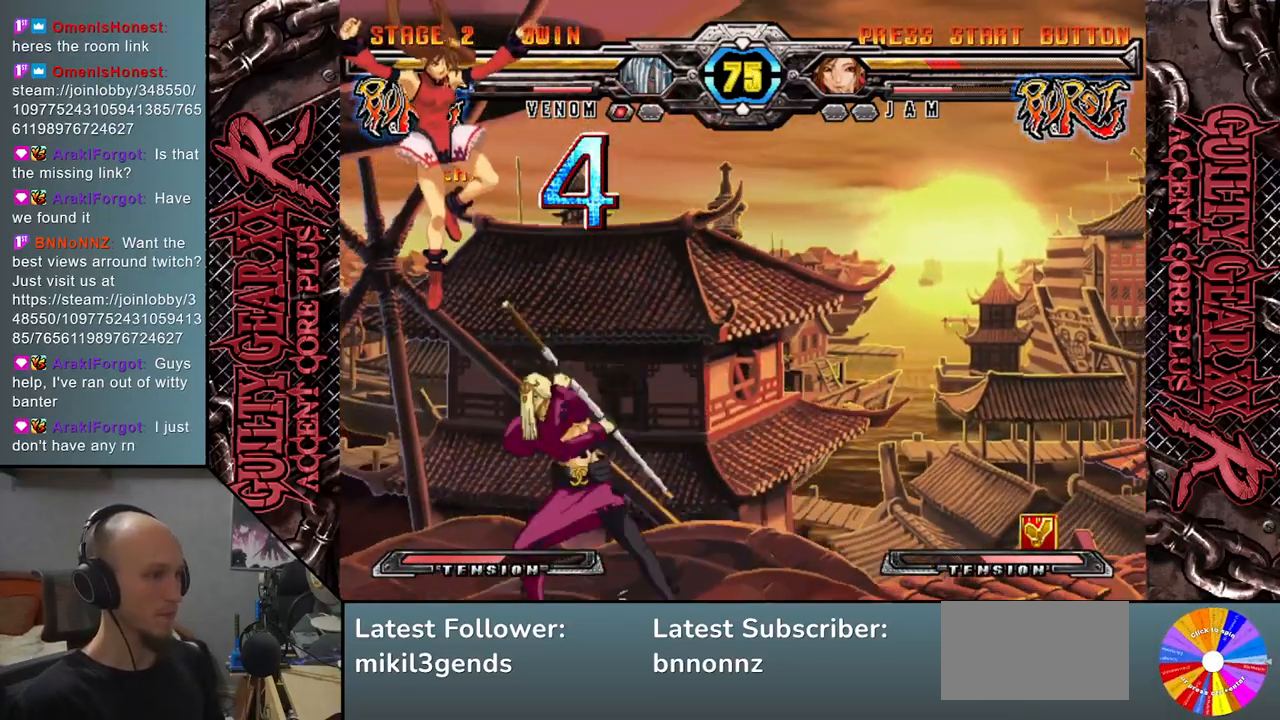
{"buttons": [], "left_stick": "center", "events": [[433, "left_stick", "center"]]}
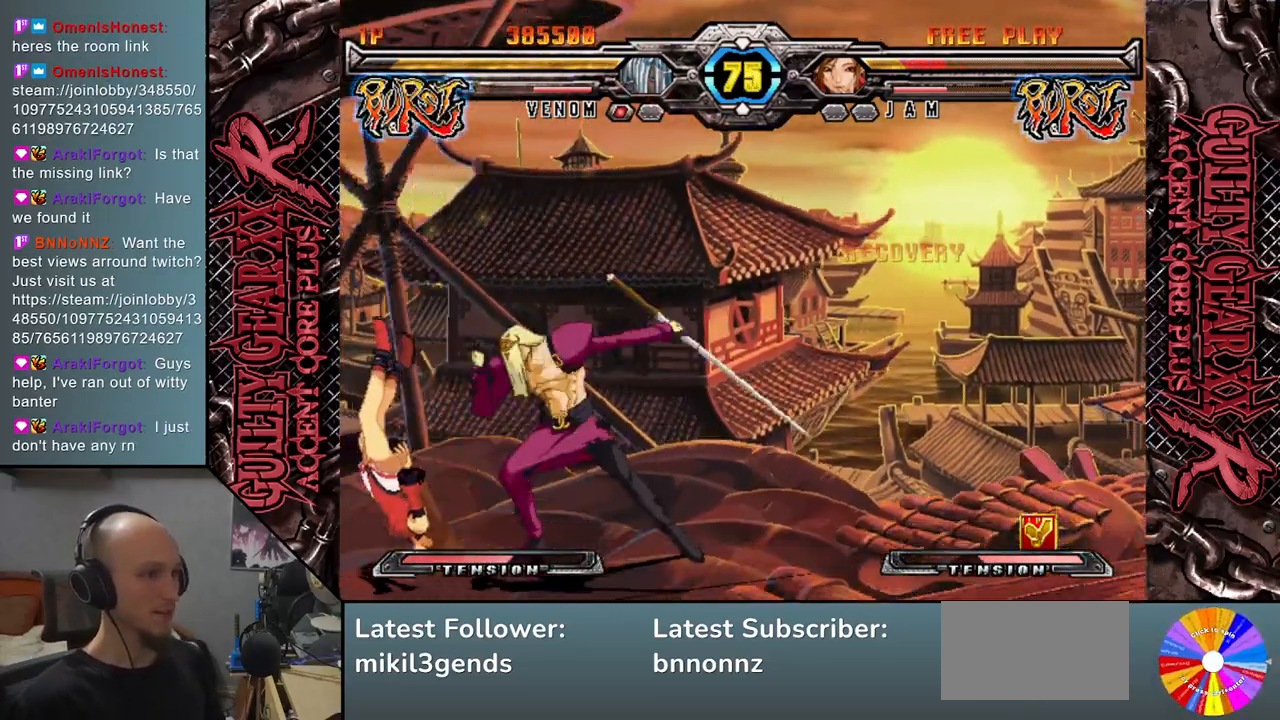
{"buttons": [], "left_stick": "down", "events": [[50, "left_stick", "down-left"], [100, "left_stick", "down"], [183, "SQUARE", "down"], [233, "SQUARE", "up"], [333, "SQUARE", "down"], [417, "SQUARE", "up"]]}
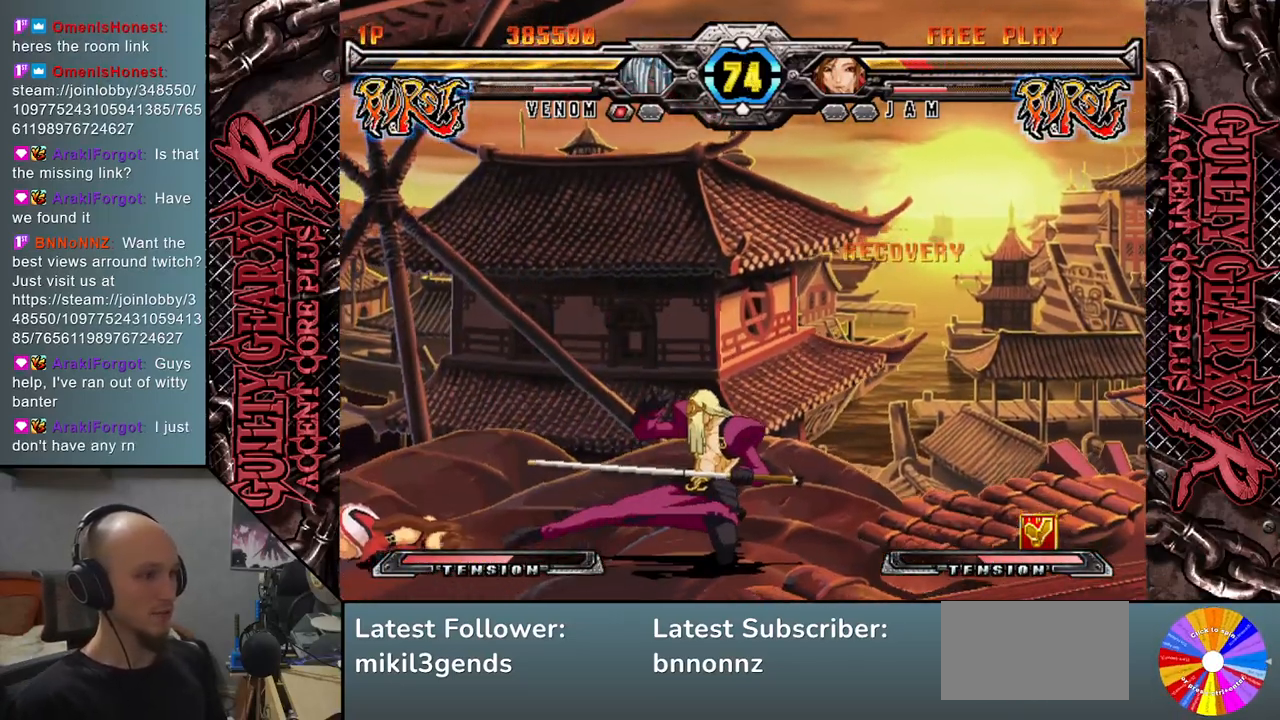
{"buttons": [], "left_stick": "left", "events": [[17, "CROSS", "down"], [117, "CROSS", "up"], [183, "CROSS", "down"], [283, "CROSS", "up"], [300, "left_stick", "left"]]}
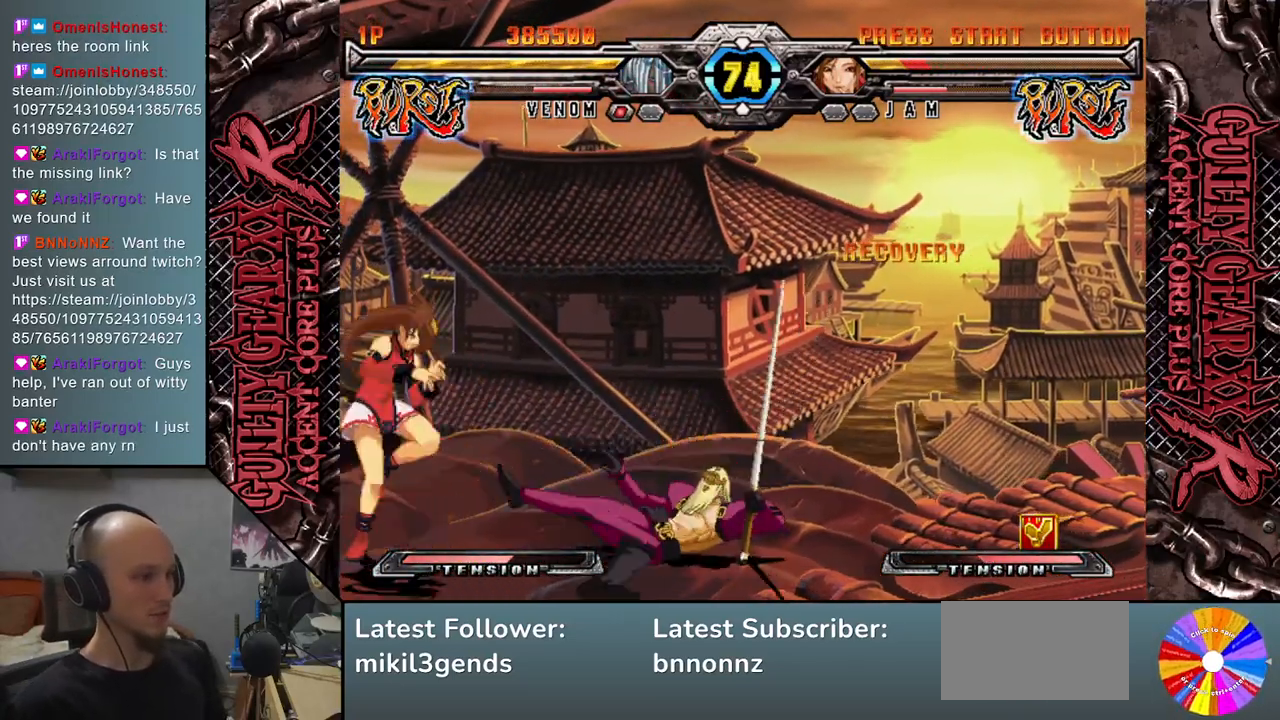
{"buttons": [], "left_stick": "right", "events": [[183, "left_stick", "up"], [500, "left_stick", "right"]]}
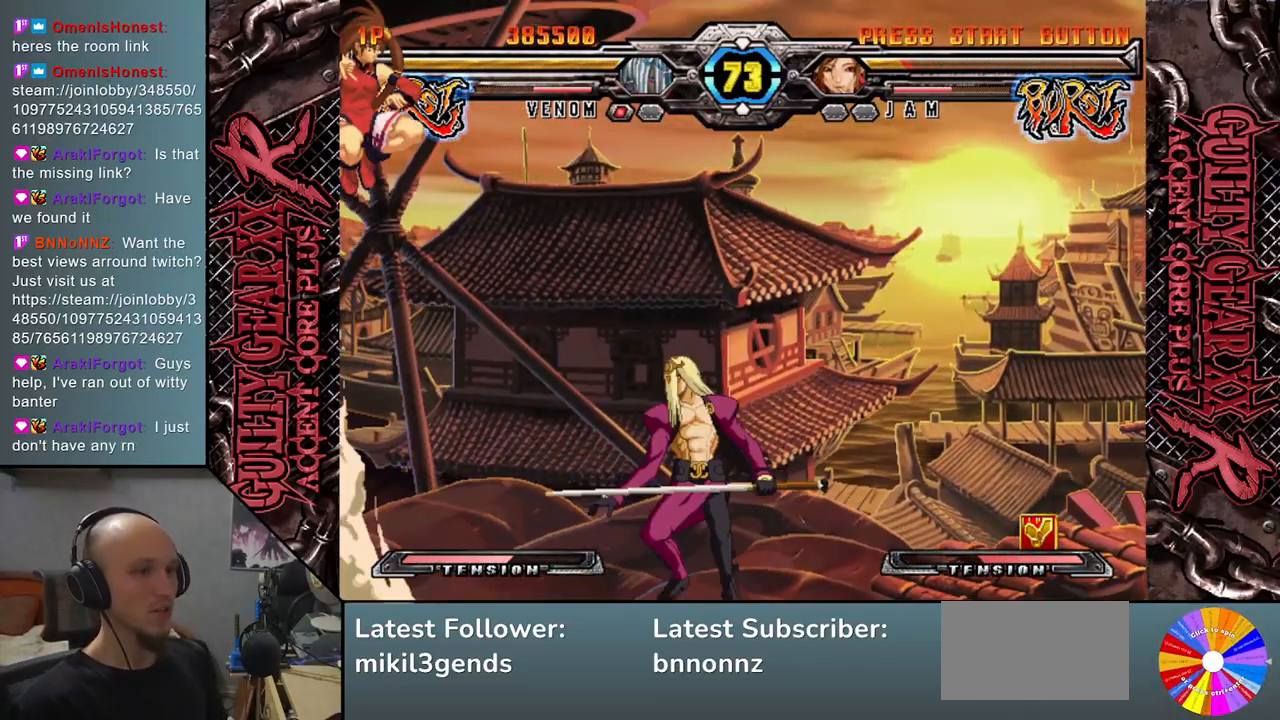
{"buttons": [], "left_stick": "down", "events": [[17, "left_stick", "center"], [67, "left_stick", "left"], [150, "left_stick", "down"], [200, "SQUARE", "down"], [267, "SQUARE", "up"]]}
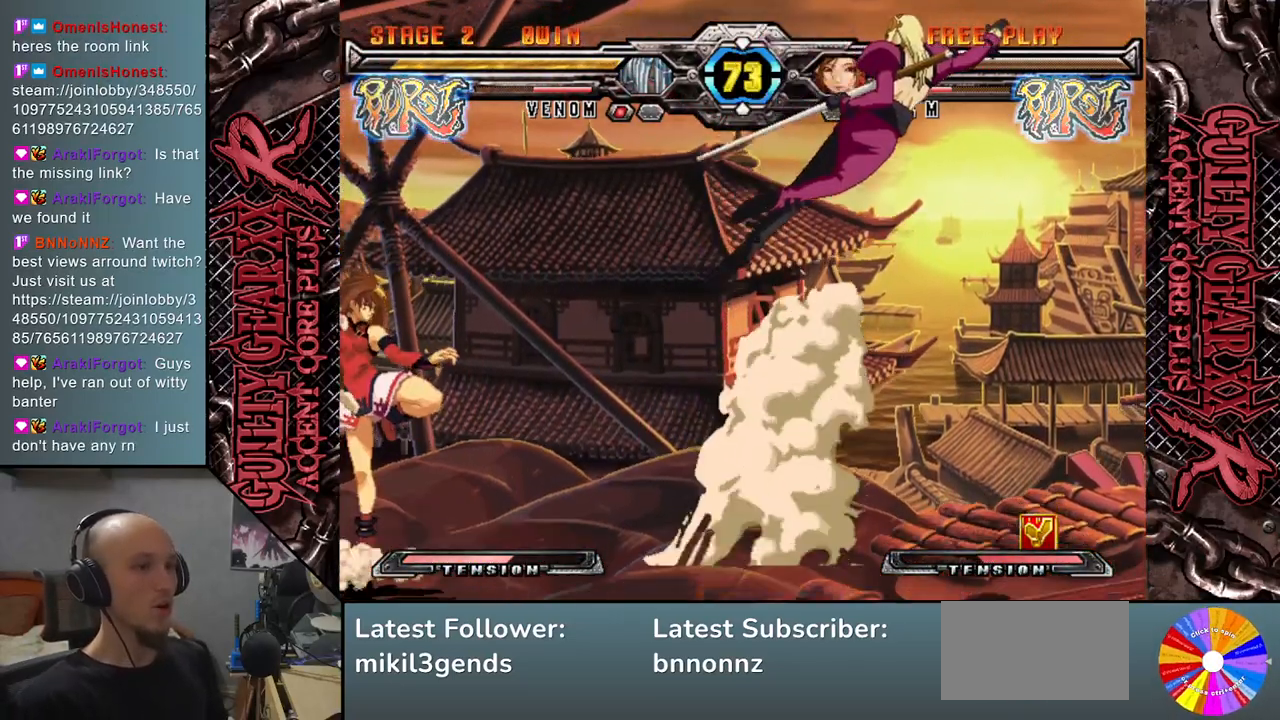
{"buttons": [], "left_stick": "left", "events": [[17, "left_stick", "right"], [200, "left_stick", "center"], [250, "left_stick", "down"], [433, "left_stick", "left"]]}
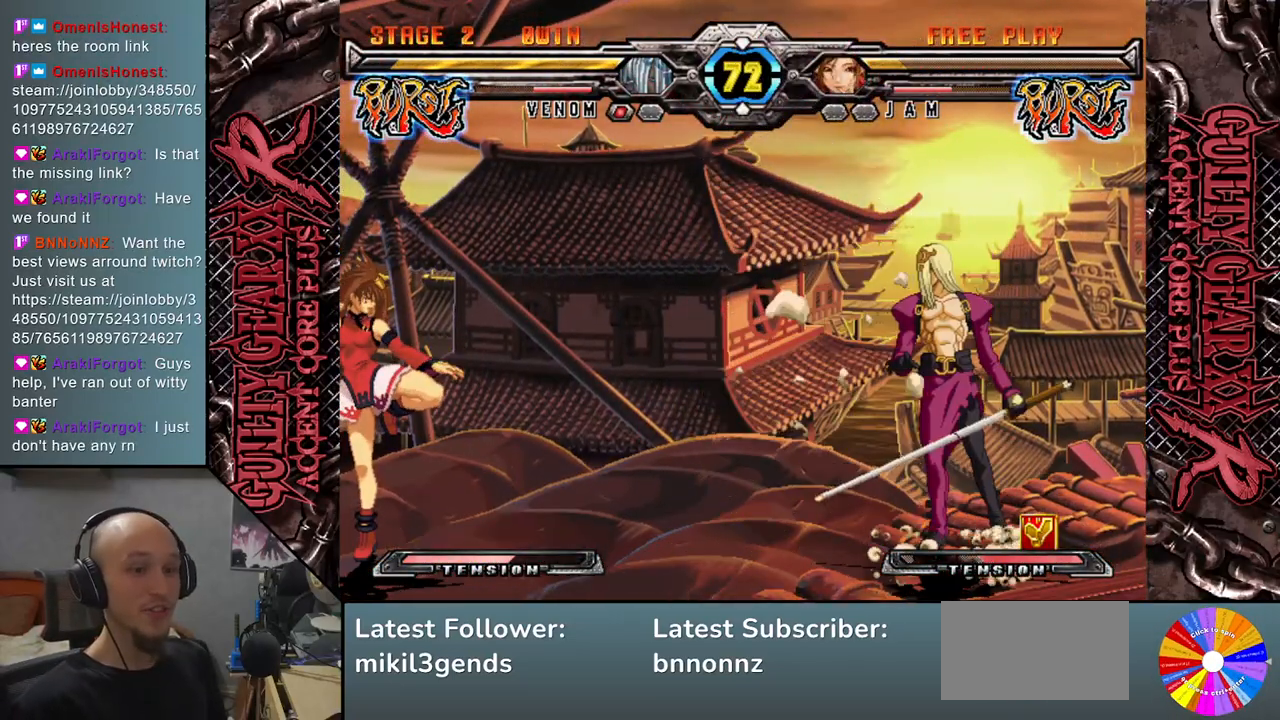
{"buttons": [], "left_stick": "left", "events": [[50, "left_stick", "up"], [167, "left_stick", "center"], [350, "left_stick", "left"], [400, "left_stick", "center"], [467, "left_stick", "left"]]}
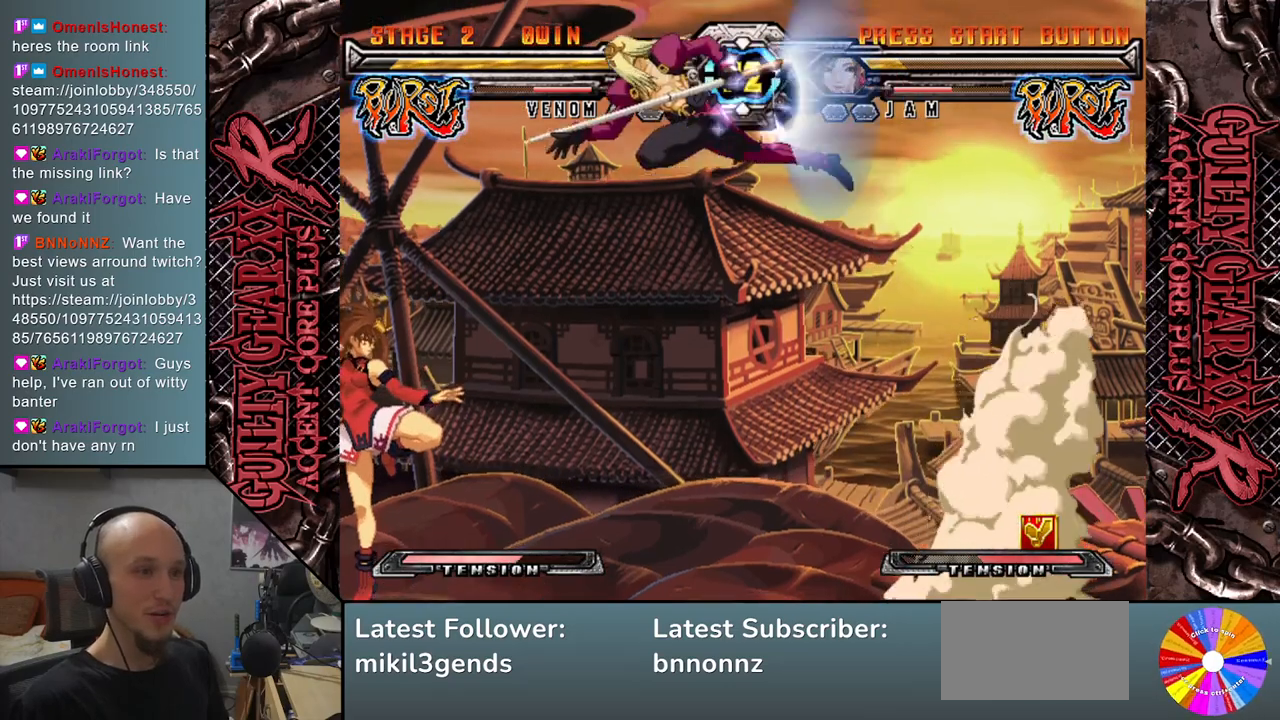
{"buttons": [], "left_stick": "down", "events": [[83, "left_stick", "down"], [233, "SQUARE", "down"], [300, "SQUARE", "up"], [417, "SQUARE", "down"], [483, "SQUARE", "up"]]}
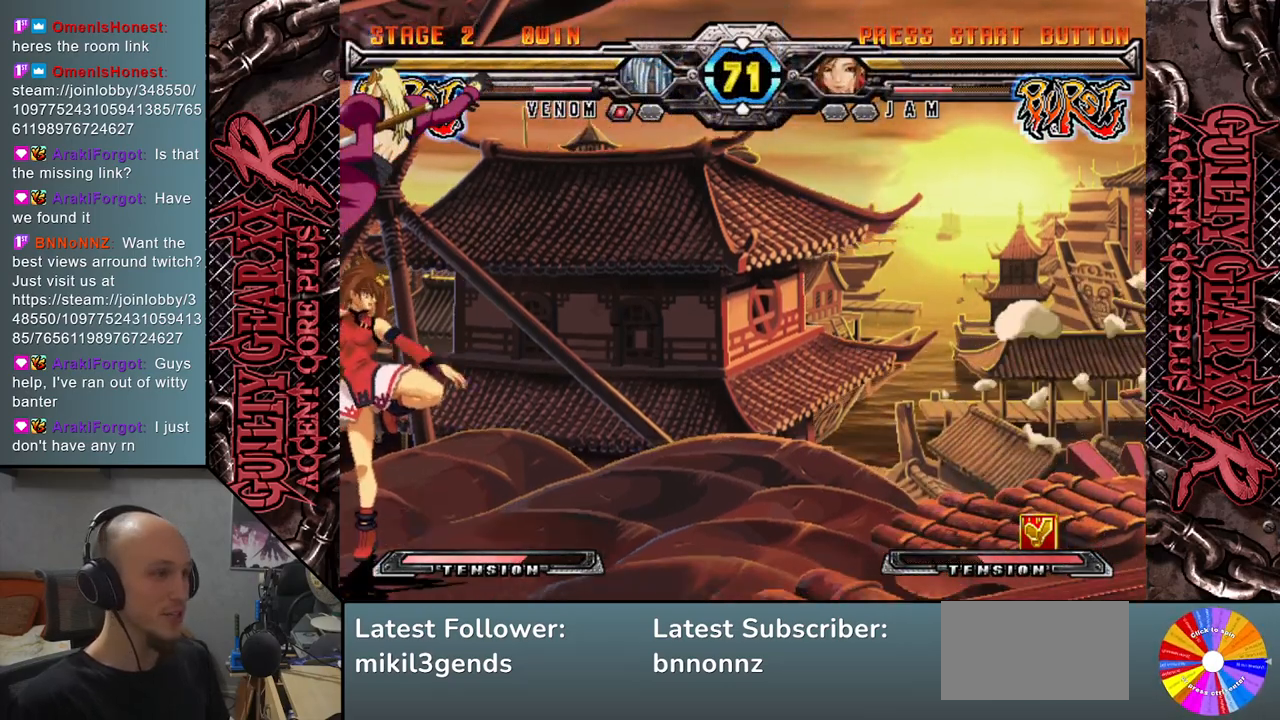
{"buttons": ["CIRCLE"], "left_stick": "down", "events": [[83, "SQUARE", "down"], [183, "SQUARE", "up"], [283, "CIRCLE", "down"], [350, "CIRCLE", "up"], [450, "CIRCLE", "down"]]}
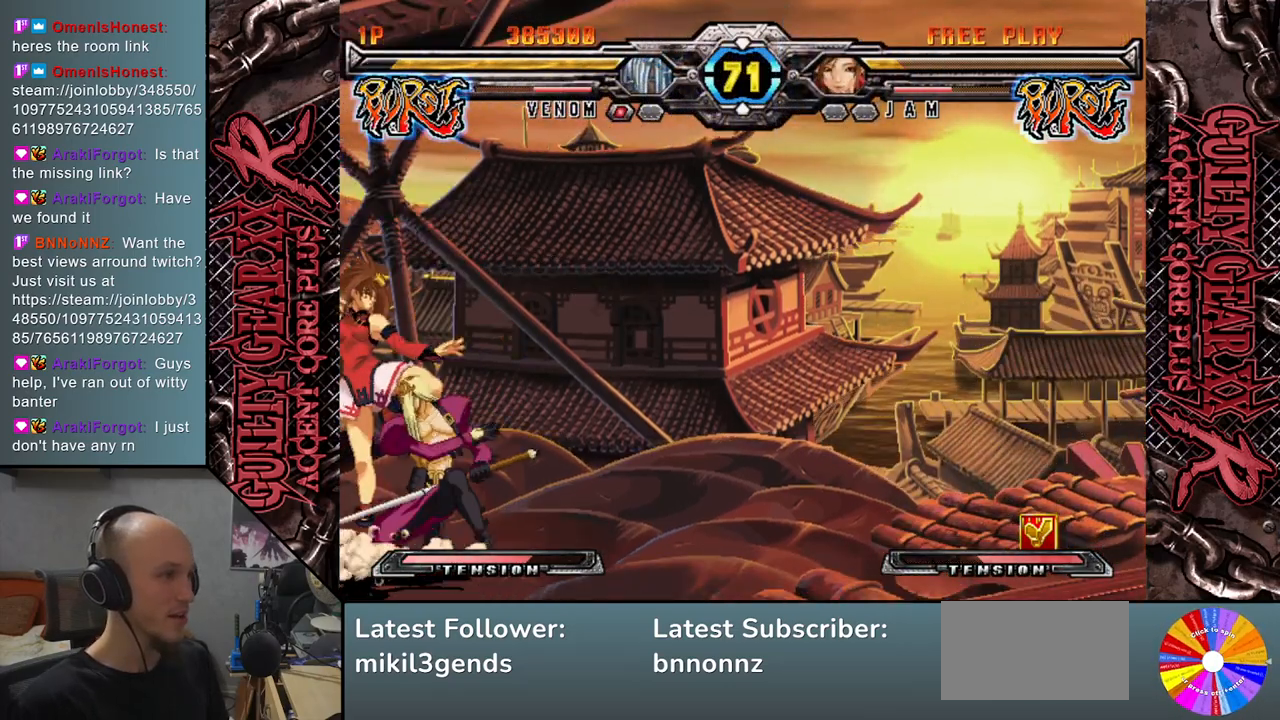
{"buttons": ["R2"], "left_stick": "left", "events": [[33, "CIRCLE", "up"], [117, "CIRCLE", "down"], [217, "CIRCLE", "up"], [300, "CIRCLE", "down"], [383, "CIRCLE", "up"], [483, "R2", "down"], [483, "left_stick", "left"]]}
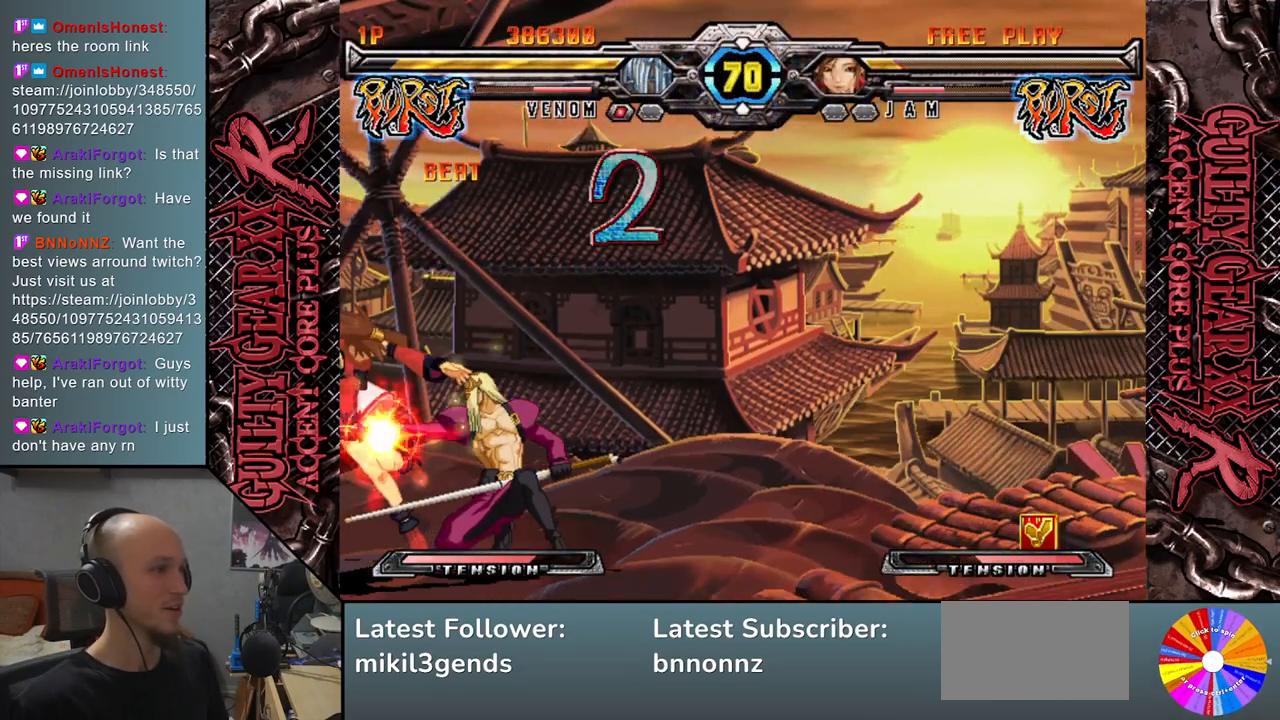
{"buttons": [], "left_stick": "left", "events": [[100, "left_stick", "down"], [133, "R2", "up"], [217, "left_stick", "left"], [317, "R2", "down"], [317, "left_stick", "down"], [433, "left_stick", "left"], [450, "R2", "up"]]}
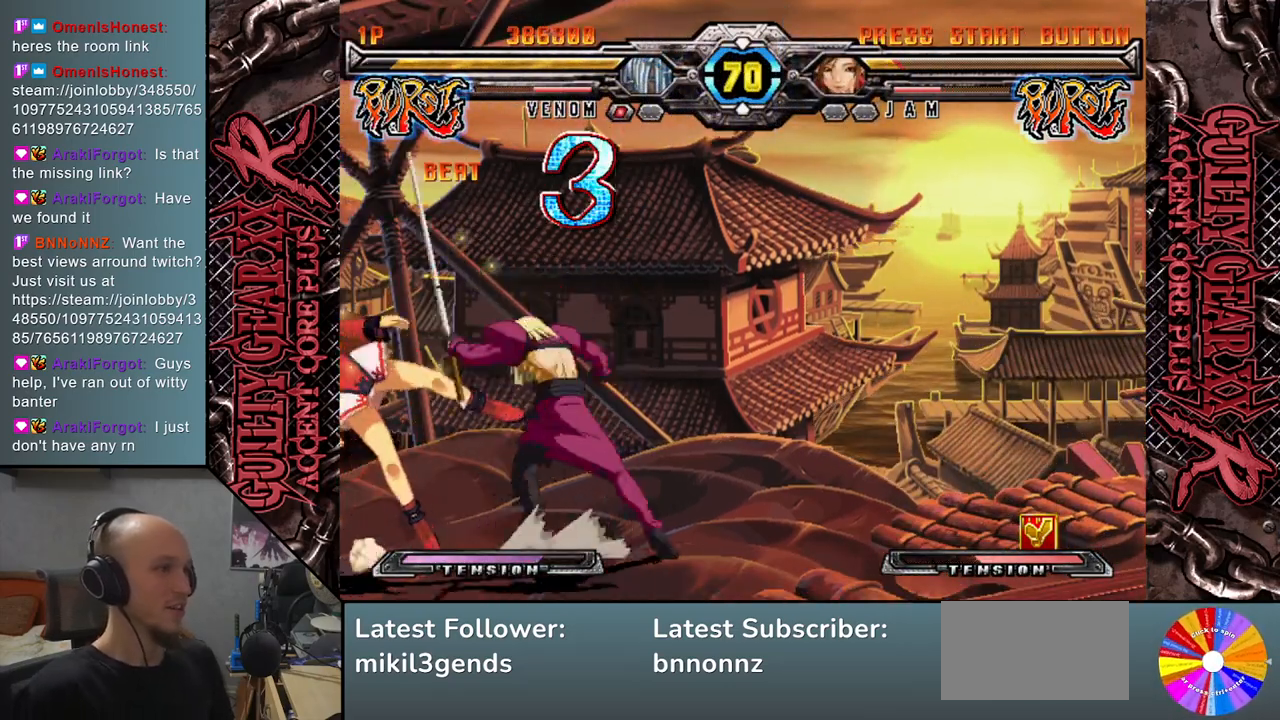
{"buttons": ["L2"], "left_stick": "down", "events": [[17, "left_stick", "down"], [83, "L2", "down"], [133, "left_stick", "left"], [183, "L2", "up"], [233, "left_stick", "down"], [283, "L2", "down"], [350, "left_stick", "left"], [383, "L2", "up"], [450, "L2", "down"], [450, "left_stick", "down"]]}
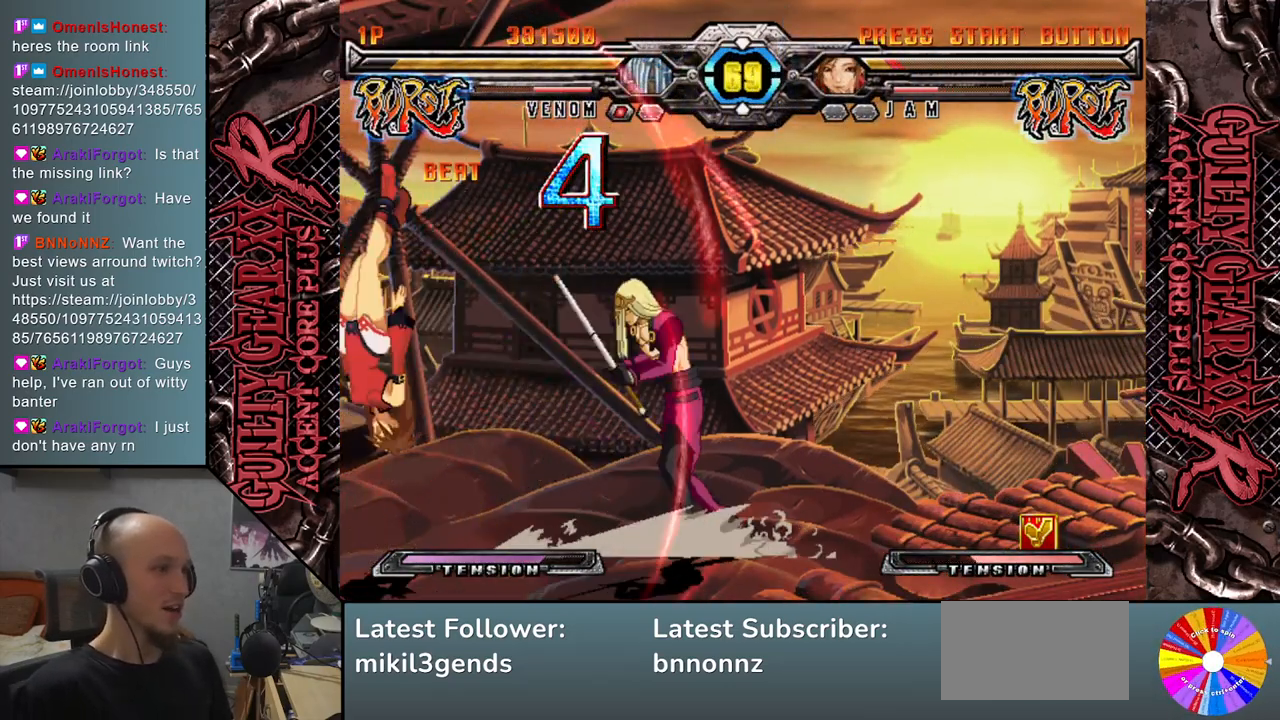
{"buttons": [], "left_stick": "center", "events": [[33, "L2", "up"], [33, "left_stick", "left"], [133, "L2", "down"], [150, "left_stick", "down"], [250, "left_stick", "left"], [283, "L2", "up"], [383, "left_stick", "center"]]}
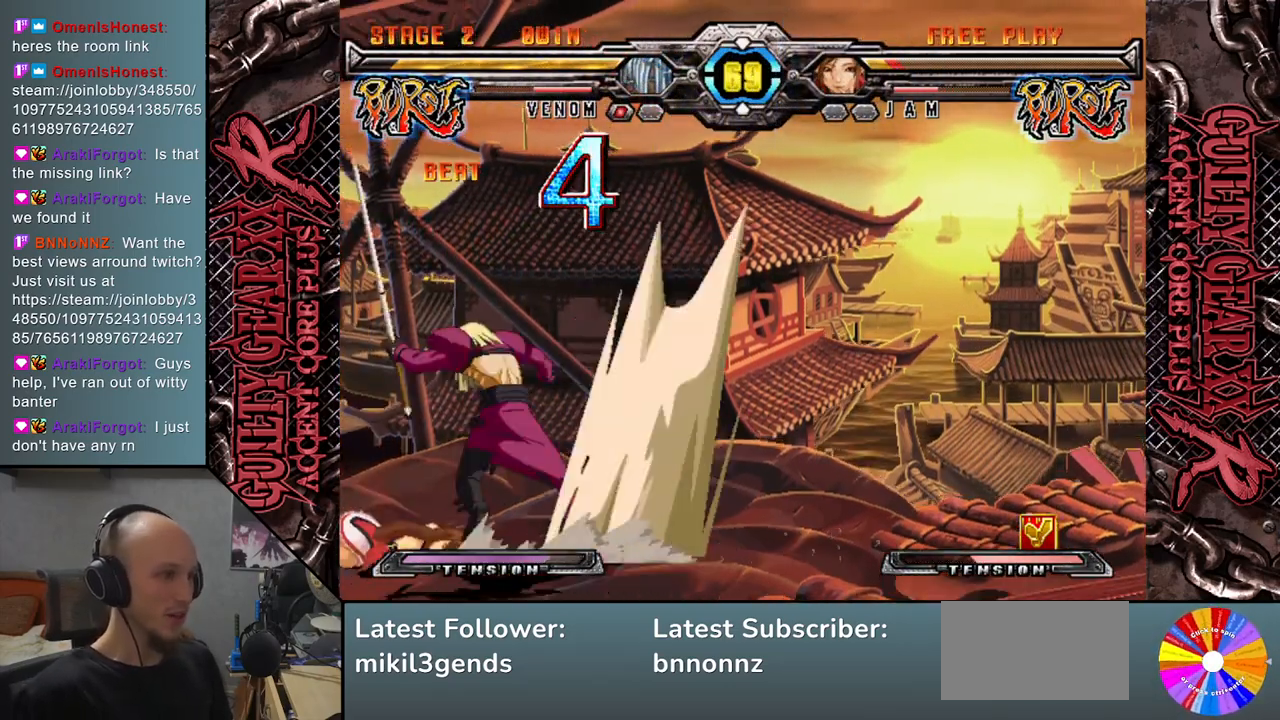
{"buttons": [], "left_stick": "left", "events": [[133, "left_stick", "left"]]}
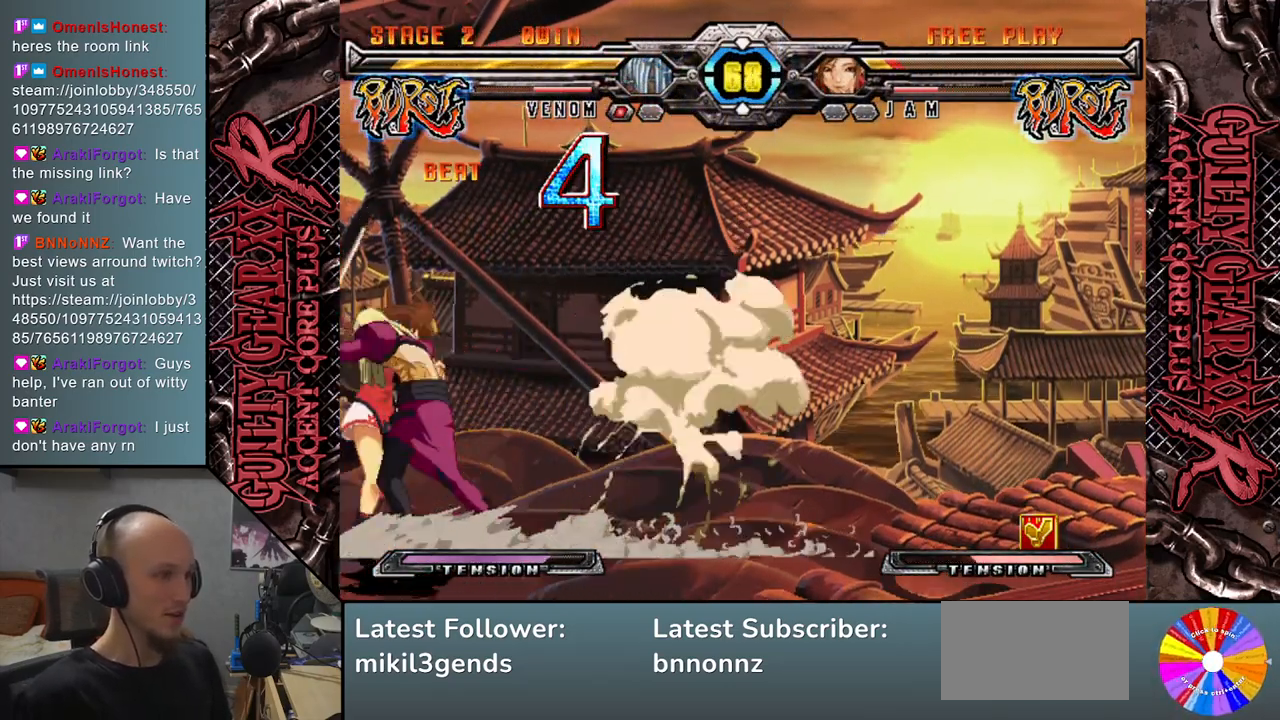
{"buttons": ["CROSS"], "left_stick": "down", "events": [[33, "CIRCLE", "down"], [67, "left_stick", "down"], [83, "CIRCLE", "up"], [133, "SQUARE", "down"], [250, "SQUARE", "up"], [350, "CROSS", "down"], [433, "CROSS", "up"], [500, "CROSS", "down"]]}
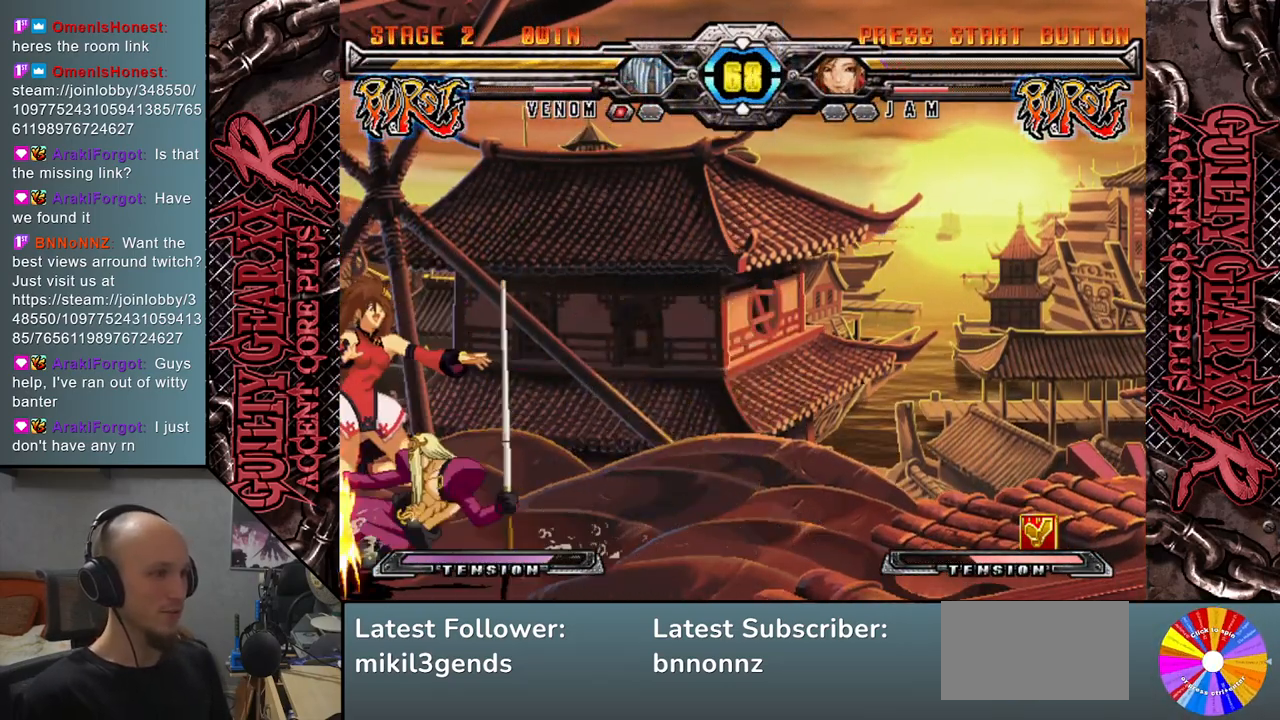
{"buttons": [], "left_stick": "down-right", "events": [[117, "CROSS", "up"], [200, "left_stick", "left"], [333, "left_stick", "down-left"], [400, "left_stick", "down-right"]]}
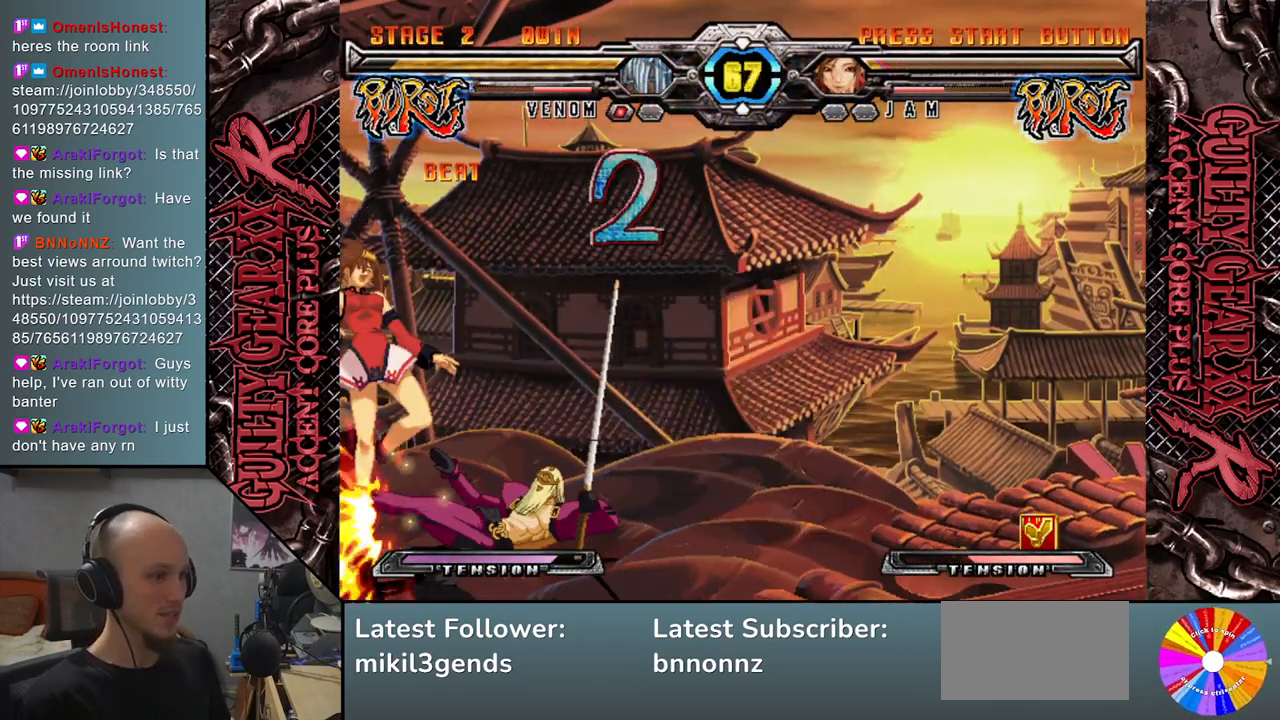
{"buttons": ["R2"], "left_stick": "right", "events": [[17, "R2", "down"], [33, "left_stick", "up-right"], [133, "R2", "up"], [167, "left_stick", "down"], [400, "left_stick", "right"], [450, "R2", "down"]]}